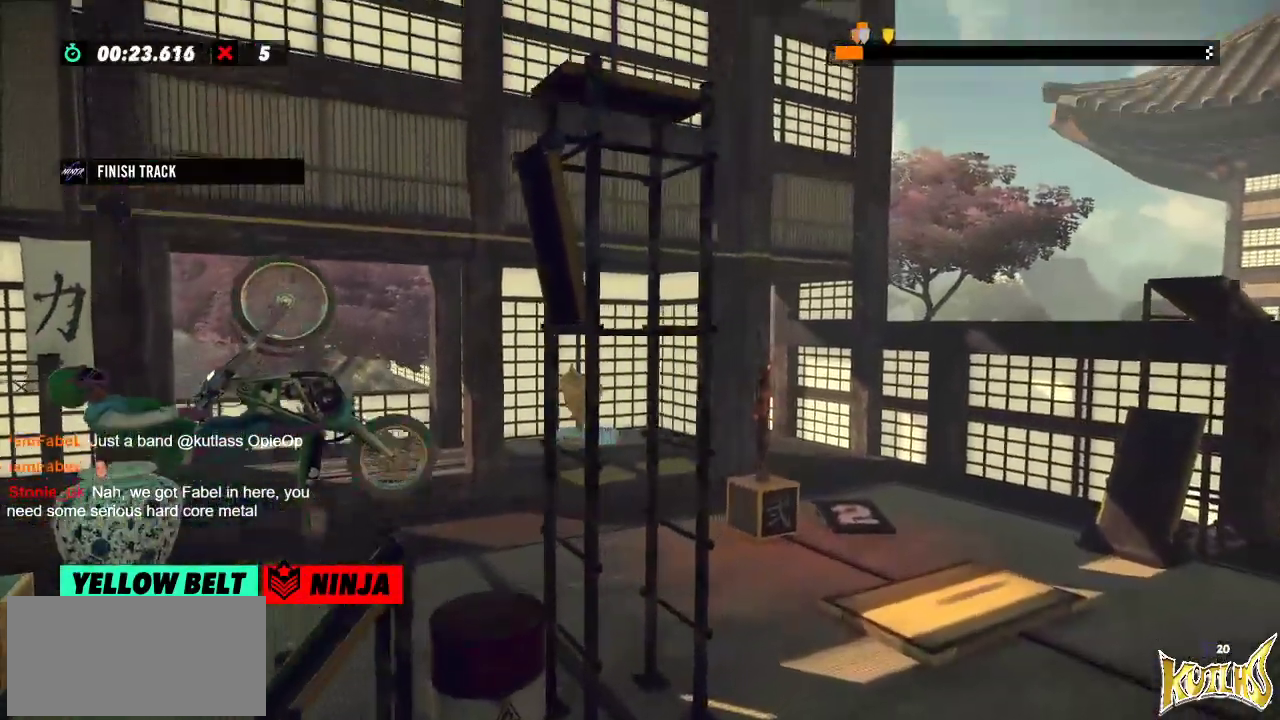
Gameplay with a controller (Xbox layout); each line is a JSON object with the inputs held at the frame after it. "events" lists button and stick changes between this image and that frame as [ms after this image, input, new state], when the widget could be followed in between. Not read: A B DPAD_DOWN DPAD_LEFT DPAD_RIGHT DPAD_UP L1 L3 R1 R3 SELECT START X Y right_stick.
{"buttons": [], "left_stick": "center", "events": [[201, "left_stick", "center"], [234, "R2", "up"], [334, "L2", "down"], [418, "L2", "up"]]}
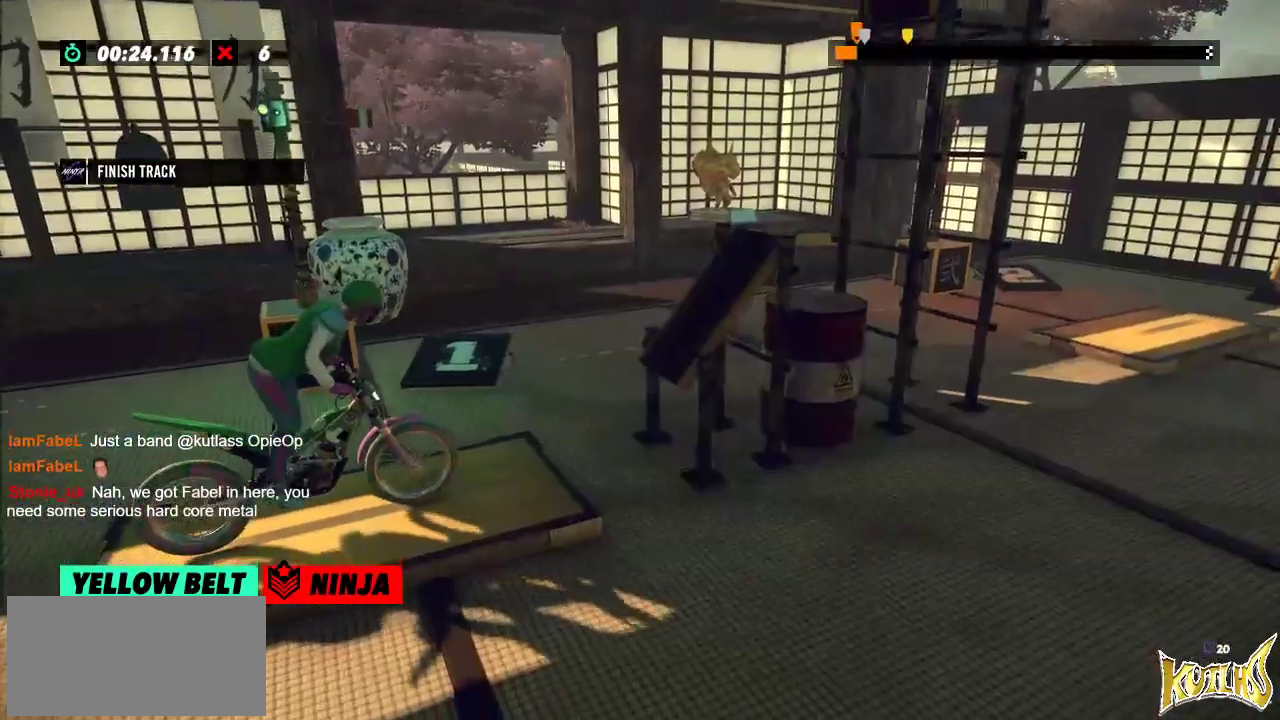
{"buttons": ["R2"], "left_stick": "left", "events": [[33, "R2", "down"], [67, "left_stick", "left"], [350, "left_stick", "right"], [467, "left_stick", "left"]]}
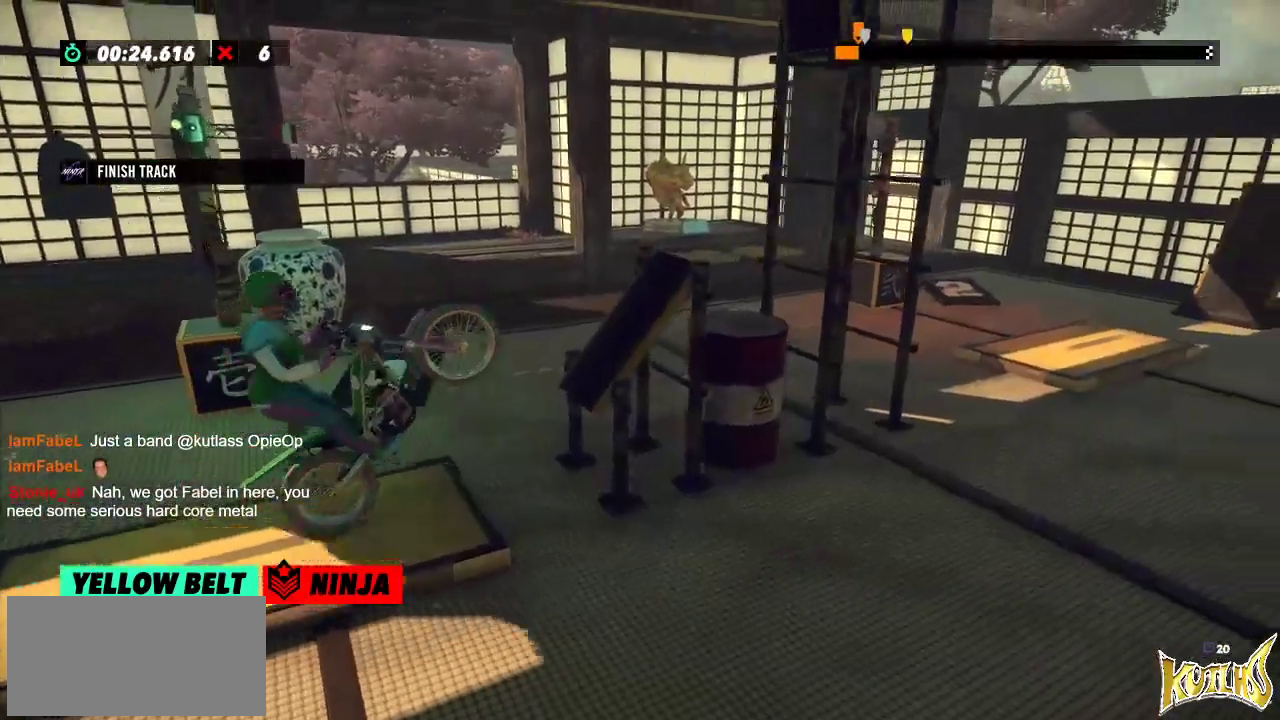
{"buttons": ["R2"], "left_stick": "right"}
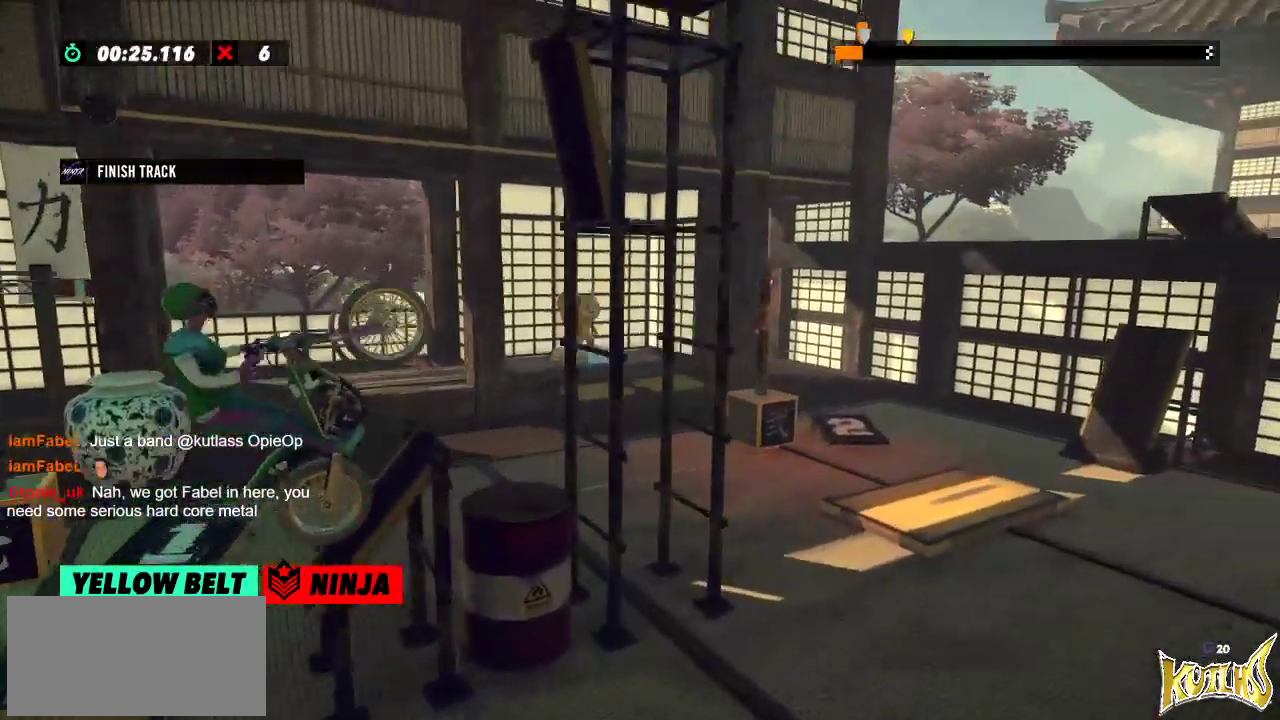
{"buttons": ["R2"], "left_stick": "right", "events": [[117, "left_stick", "left"], [450, "left_stick", "right"]]}
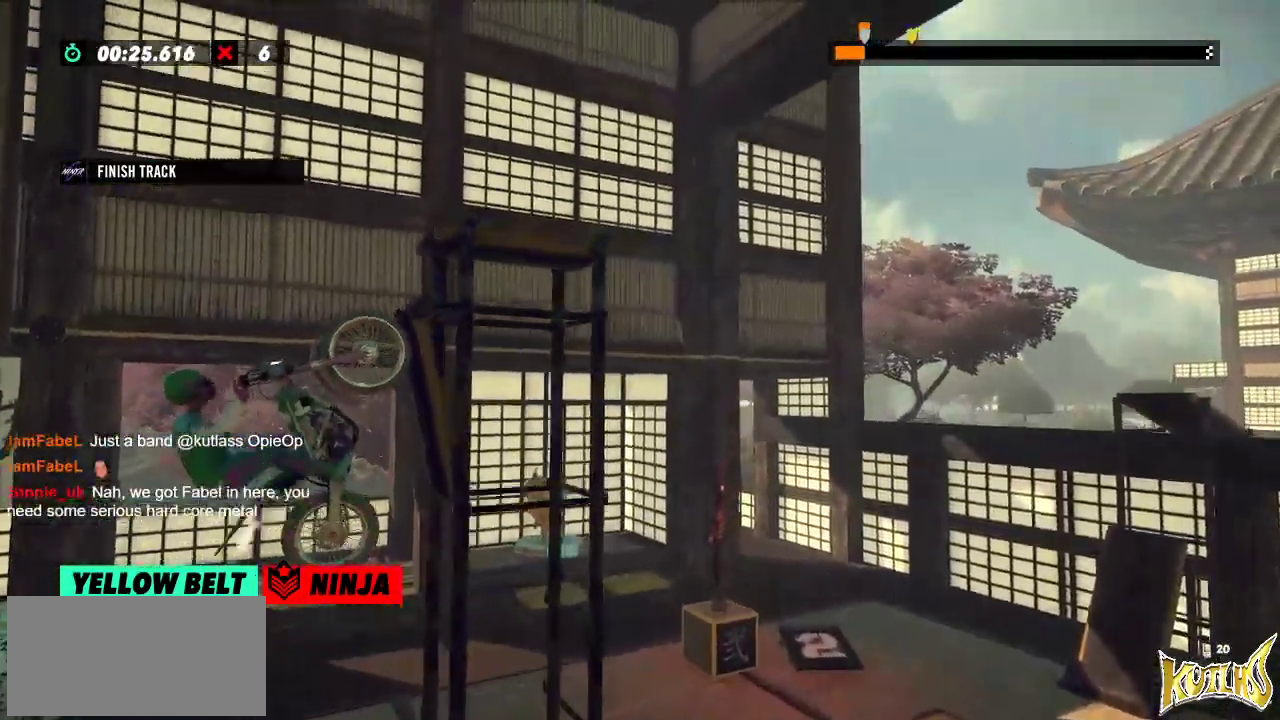
{"buttons": ["R2"], "left_stick": "right", "events": []}
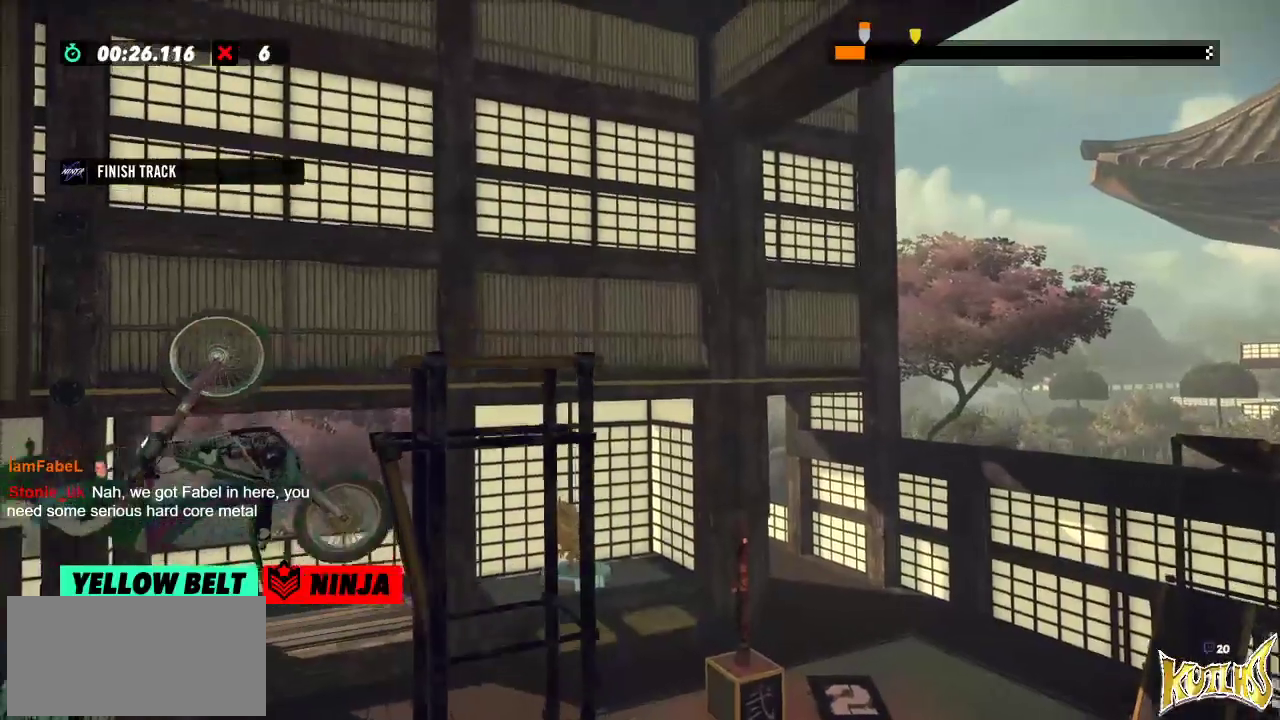
{"buttons": ["R2"], "left_stick": "left", "events": [[150, "R2", "up"], [150, "left_stick", "center"], [367, "R2", "down"], [384, "left_stick", "left"]]}
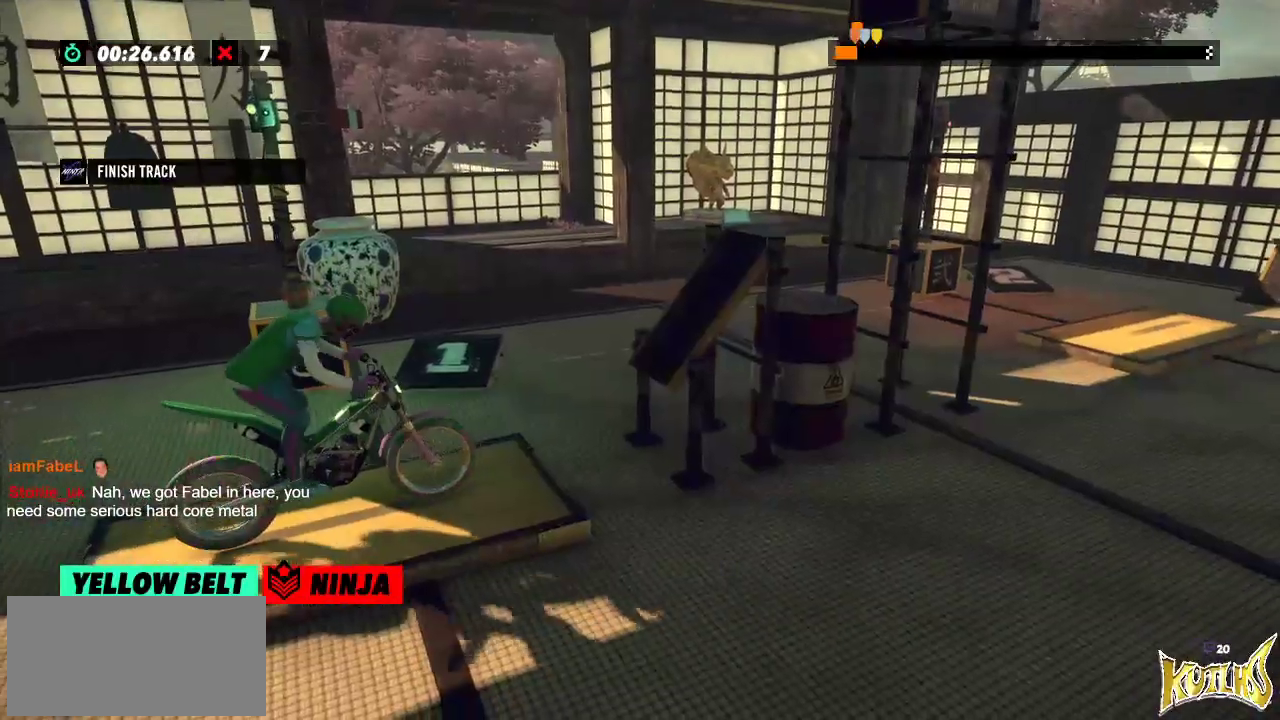
{"buttons": ["R2"], "left_stick": "left"}
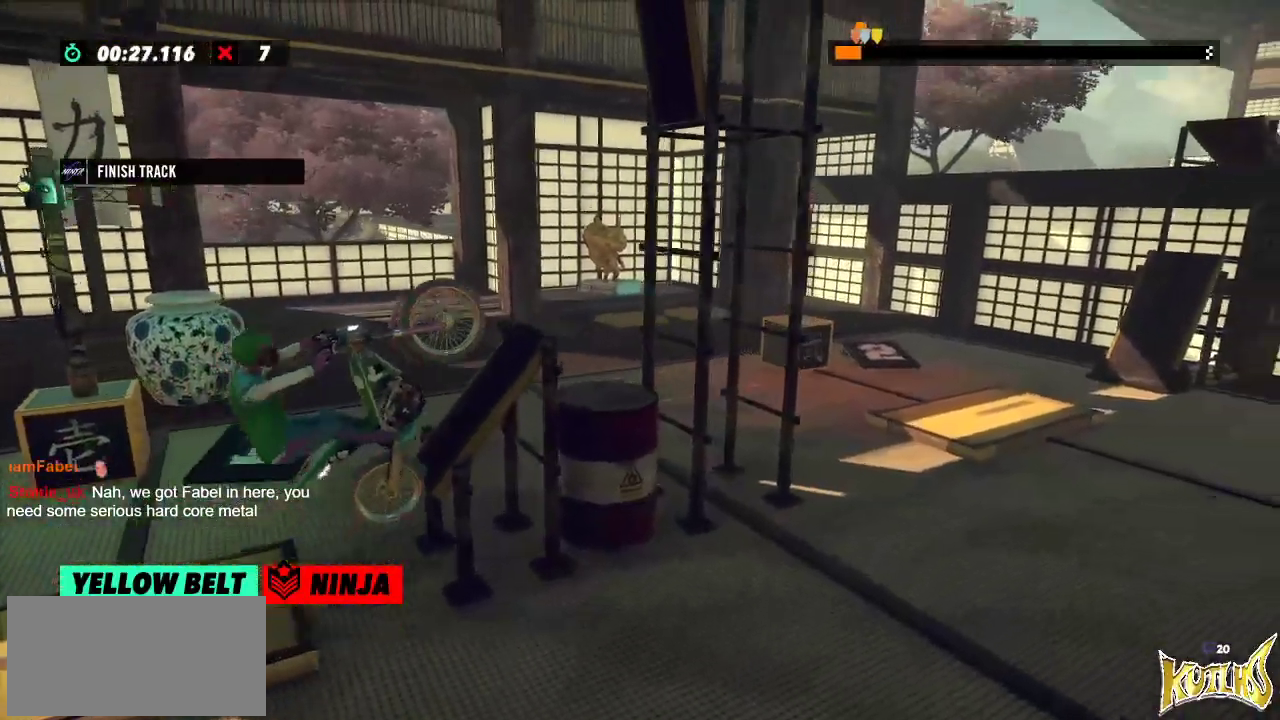
{"buttons": ["L2"], "left_stick": "center", "events": [[133, "left_stick", "right"], [350, "left_stick", "center"], [367, "R2", "up"], [417, "L2", "down"]]}
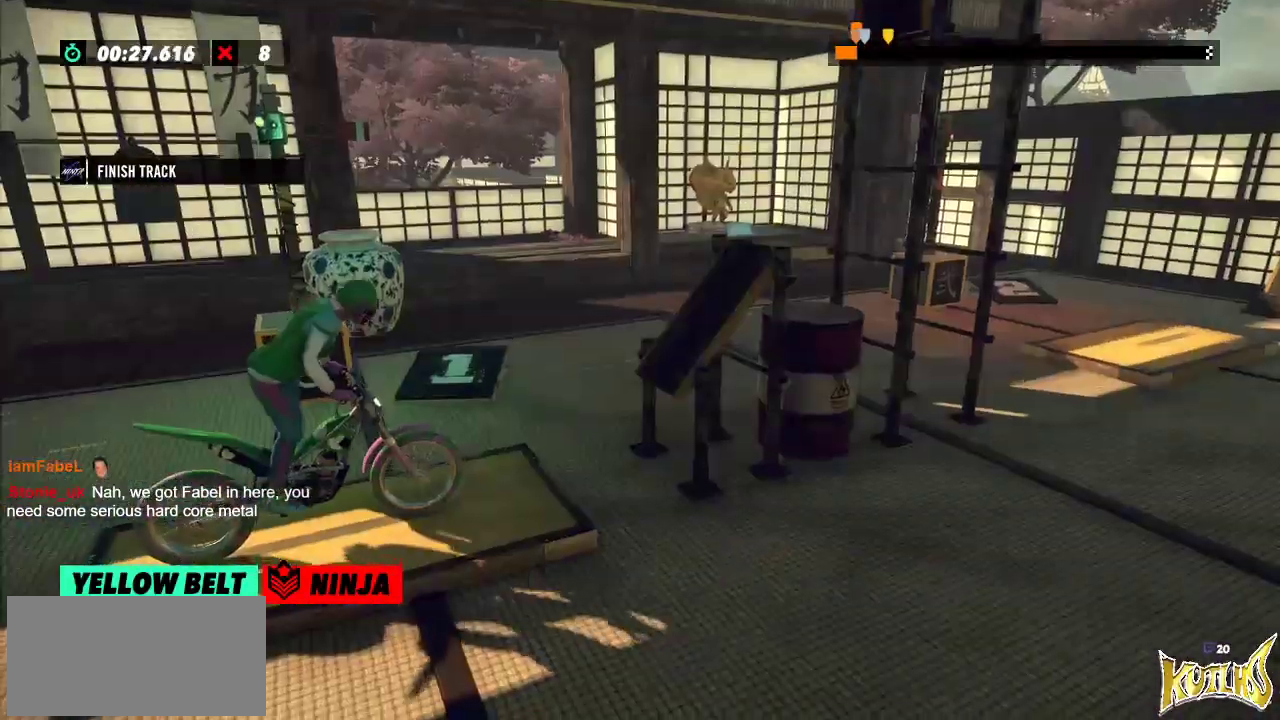
{"buttons": ["R2"], "left_stick": "center", "events": [[17, "L2", "up"], [167, "R2", "down"], [201, "left_stick", "left"], [501, "left_stick", "center"]]}
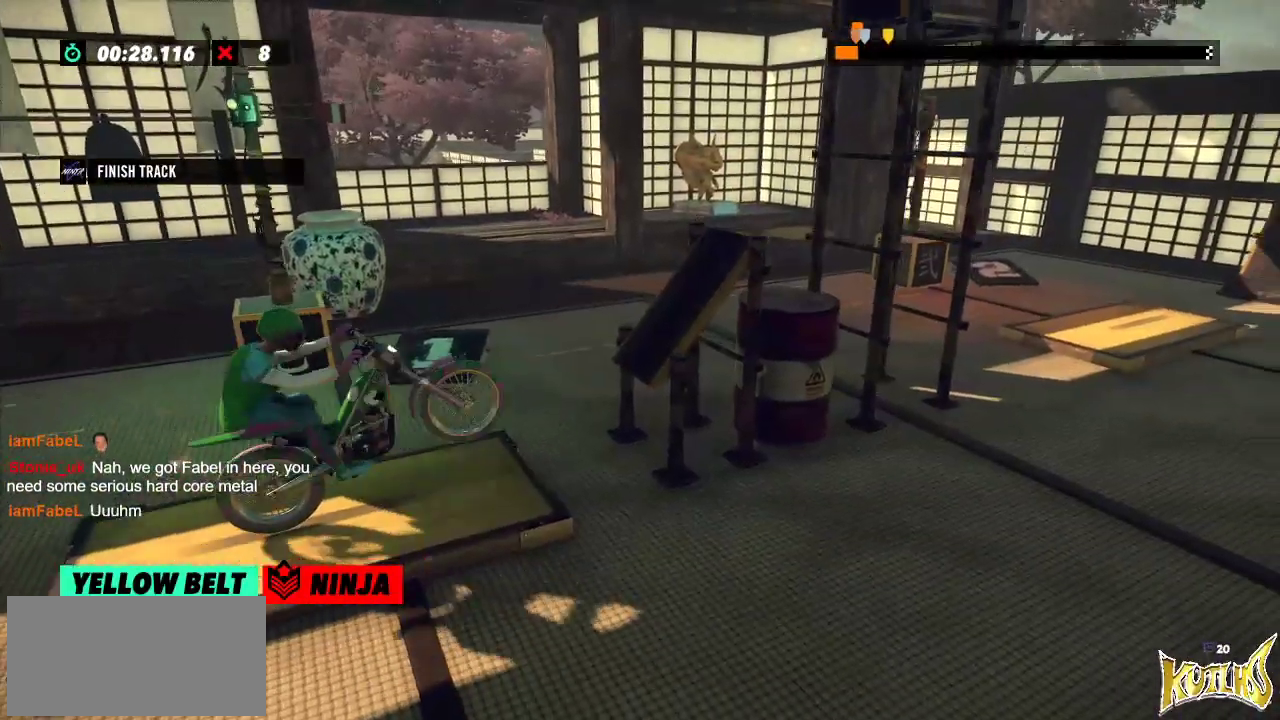
{"buttons": ["R2"], "left_stick": "right"}
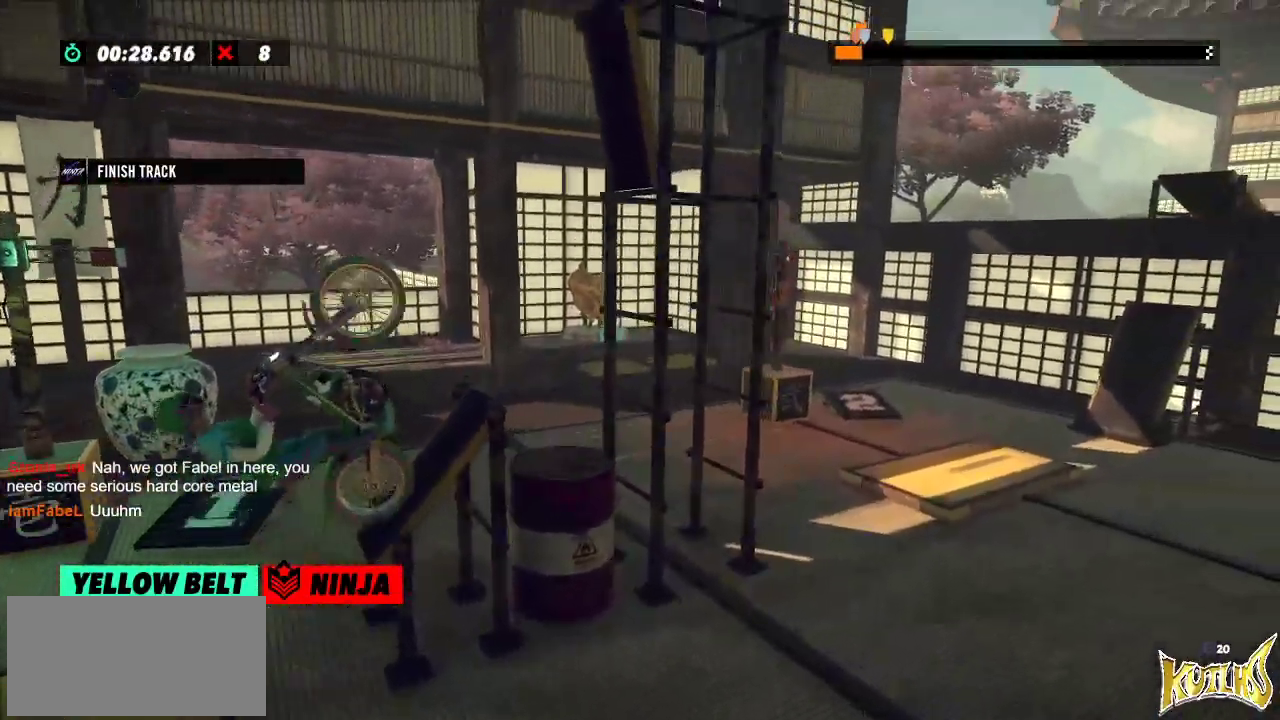
{"buttons": ["R2"], "left_stick": "right", "events": []}
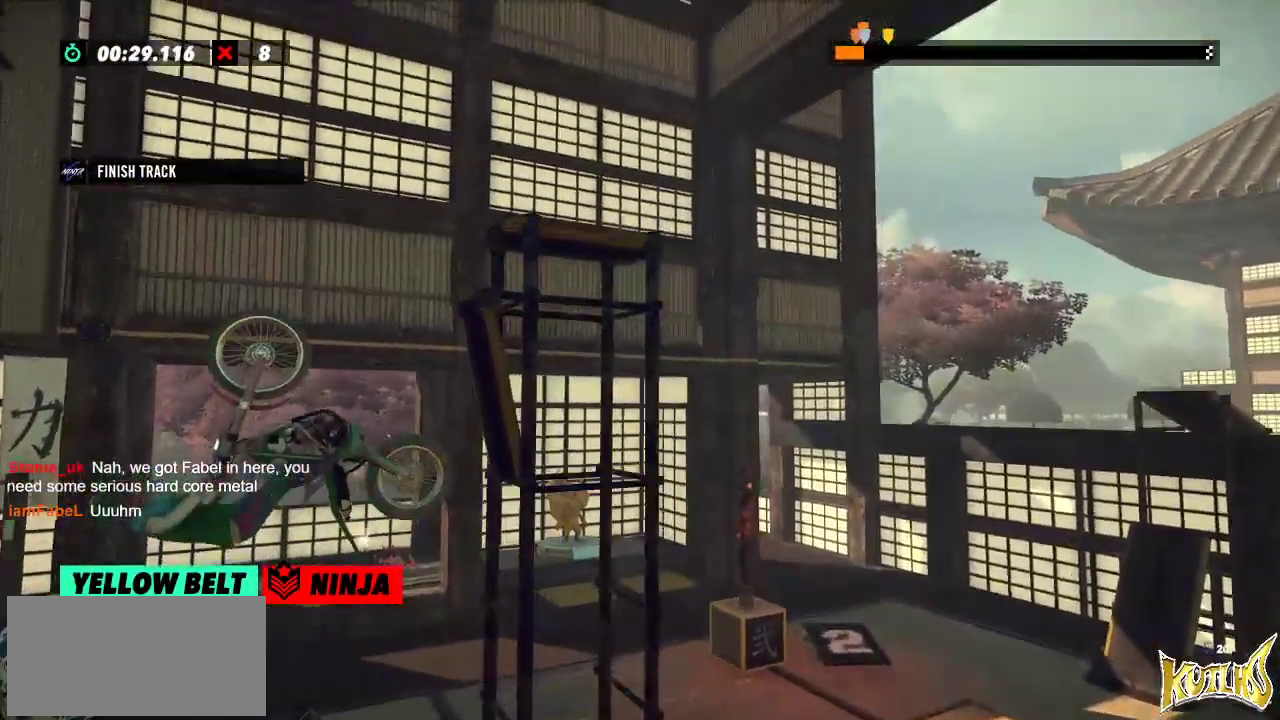
{"buttons": ["R2"], "left_stick": "right", "events": []}
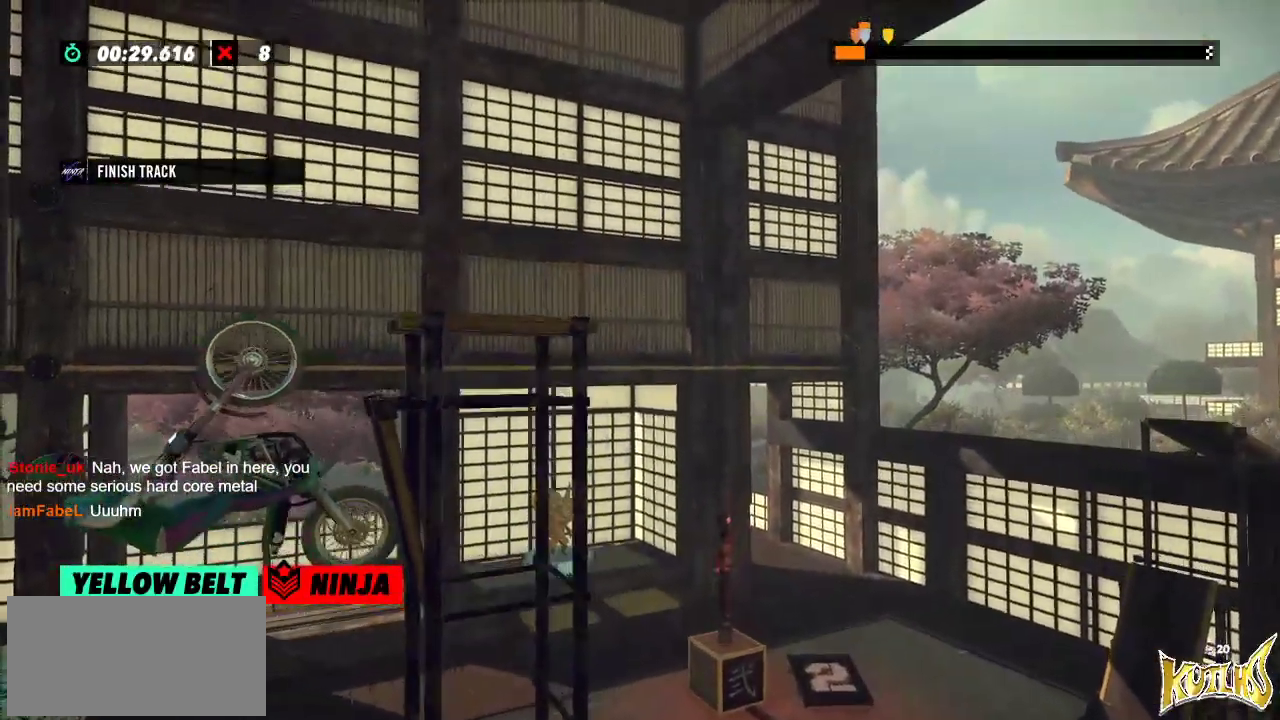
{"buttons": [], "left_stick": "center", "events": [[301, "R2", "up"], [301, "left_stick", "center"], [384, "L2", "down"], [451, "L2", "up"]]}
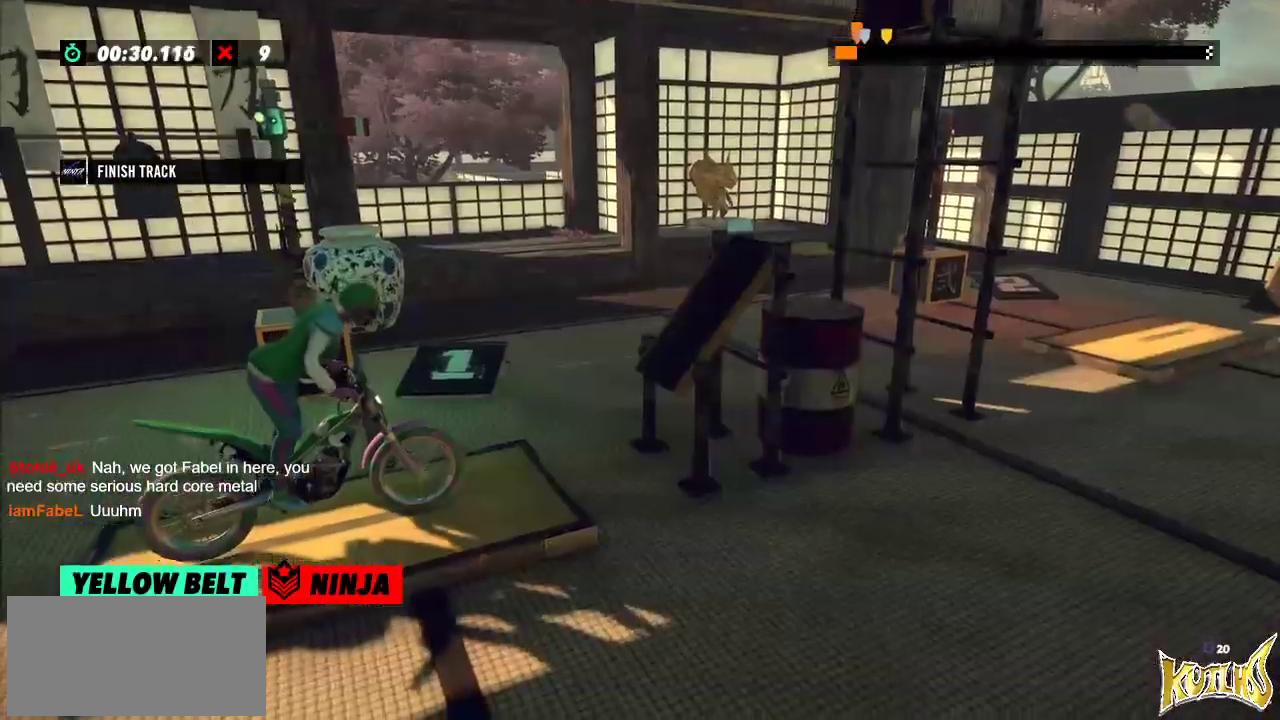
{"buttons": ["R2"], "left_stick": "left", "events": [[33, "R2", "down"], [83, "left_stick", "left"], [350, "left_stick", "right"], [467, "left_stick", "left"]]}
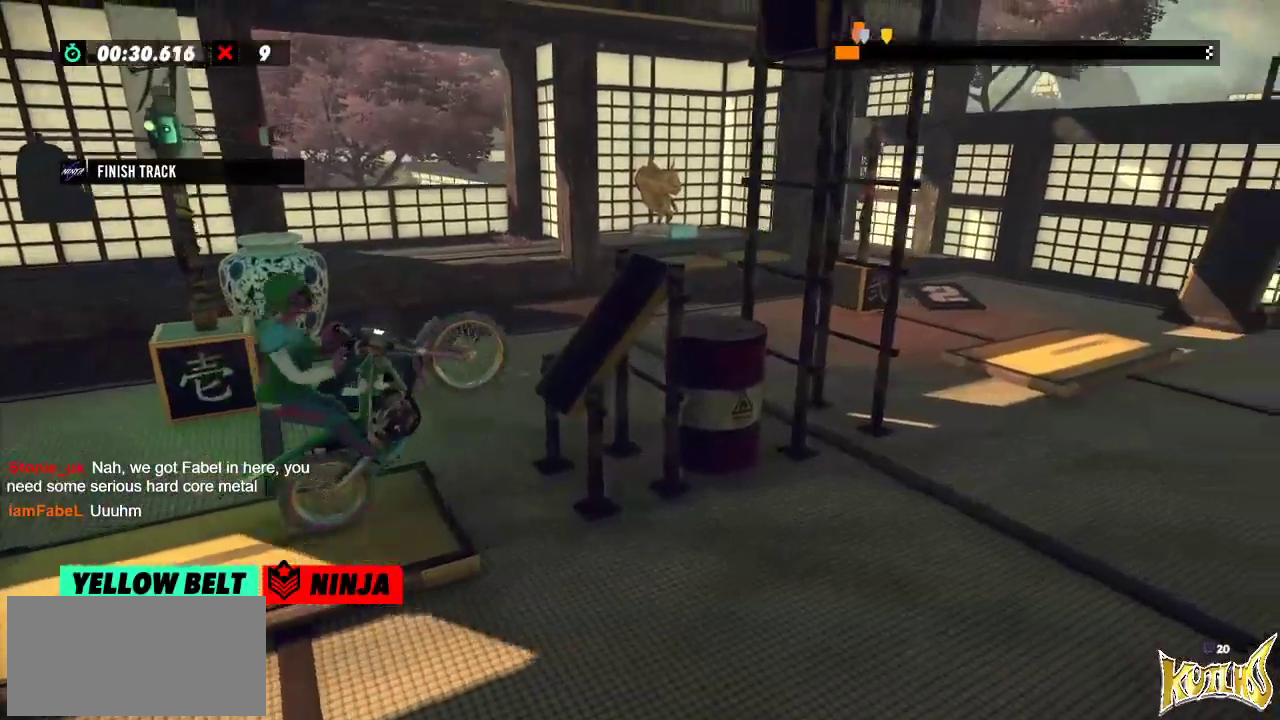
{"buttons": ["R2"], "left_stick": "center"}
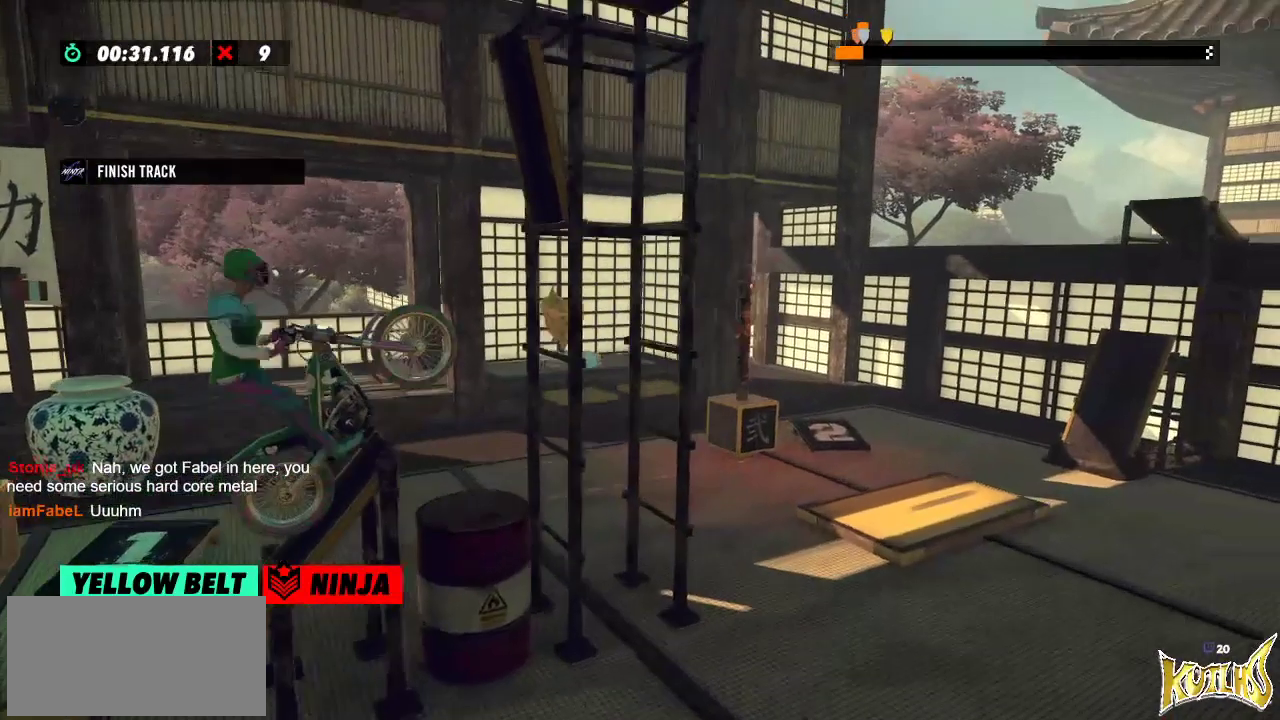
{"buttons": [], "left_stick": "center", "events": [[167, "R2", "up"]]}
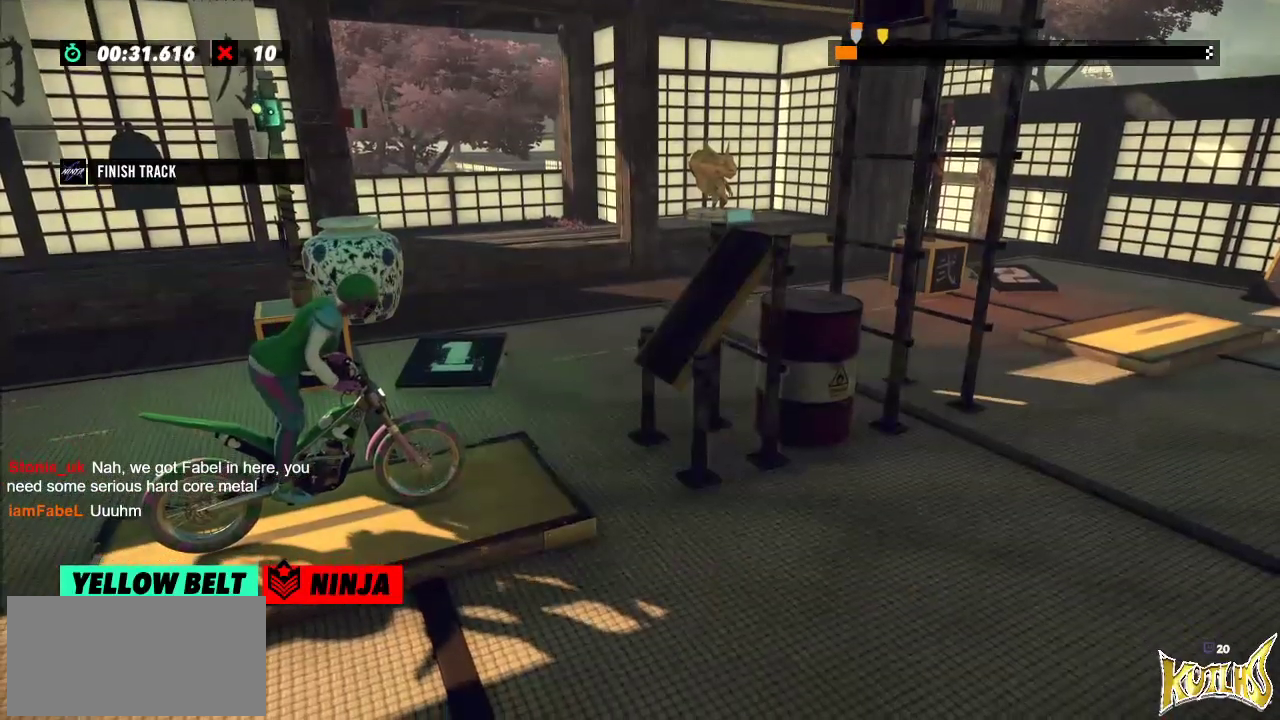
{"buttons": [], "left_stick": "center", "events": []}
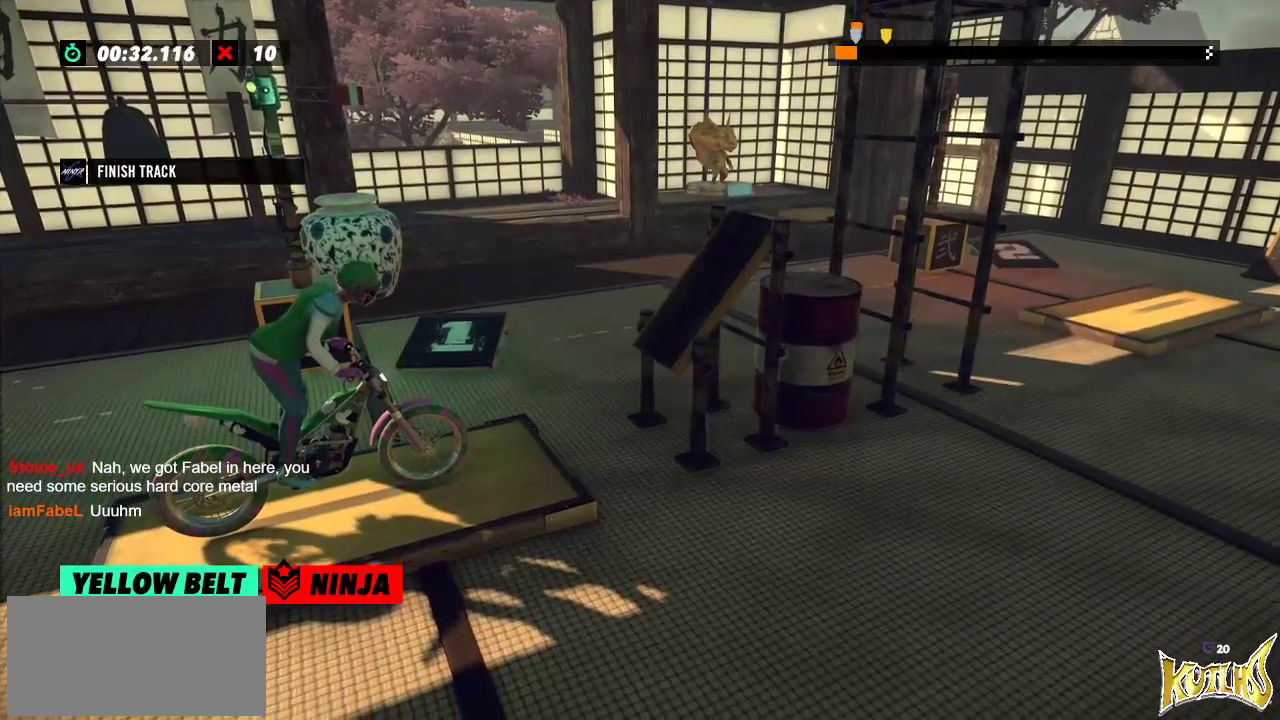
{"buttons": [], "left_stick": "center", "events": []}